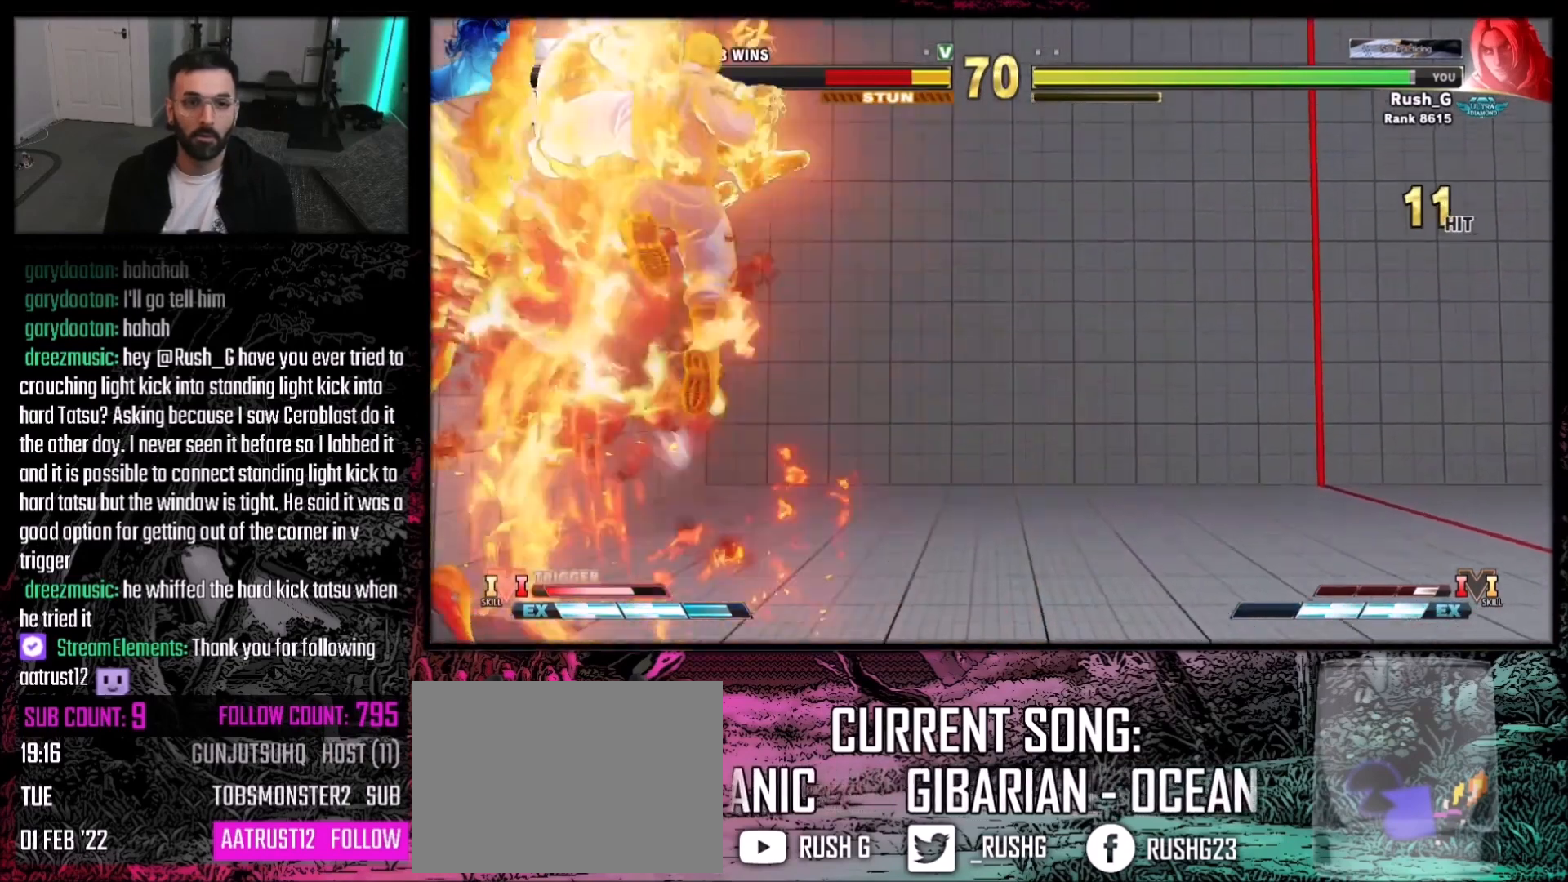
Gameplay with a controller (PlayStation layout); each line is a JSON object with the inputs held at the frame after it. "events" lists button and stick changes between this image and that frame as [ms after this image, input, new state], when the widget could be followed in between. Not read: L3 R3.
{"buttons": [], "events": []}
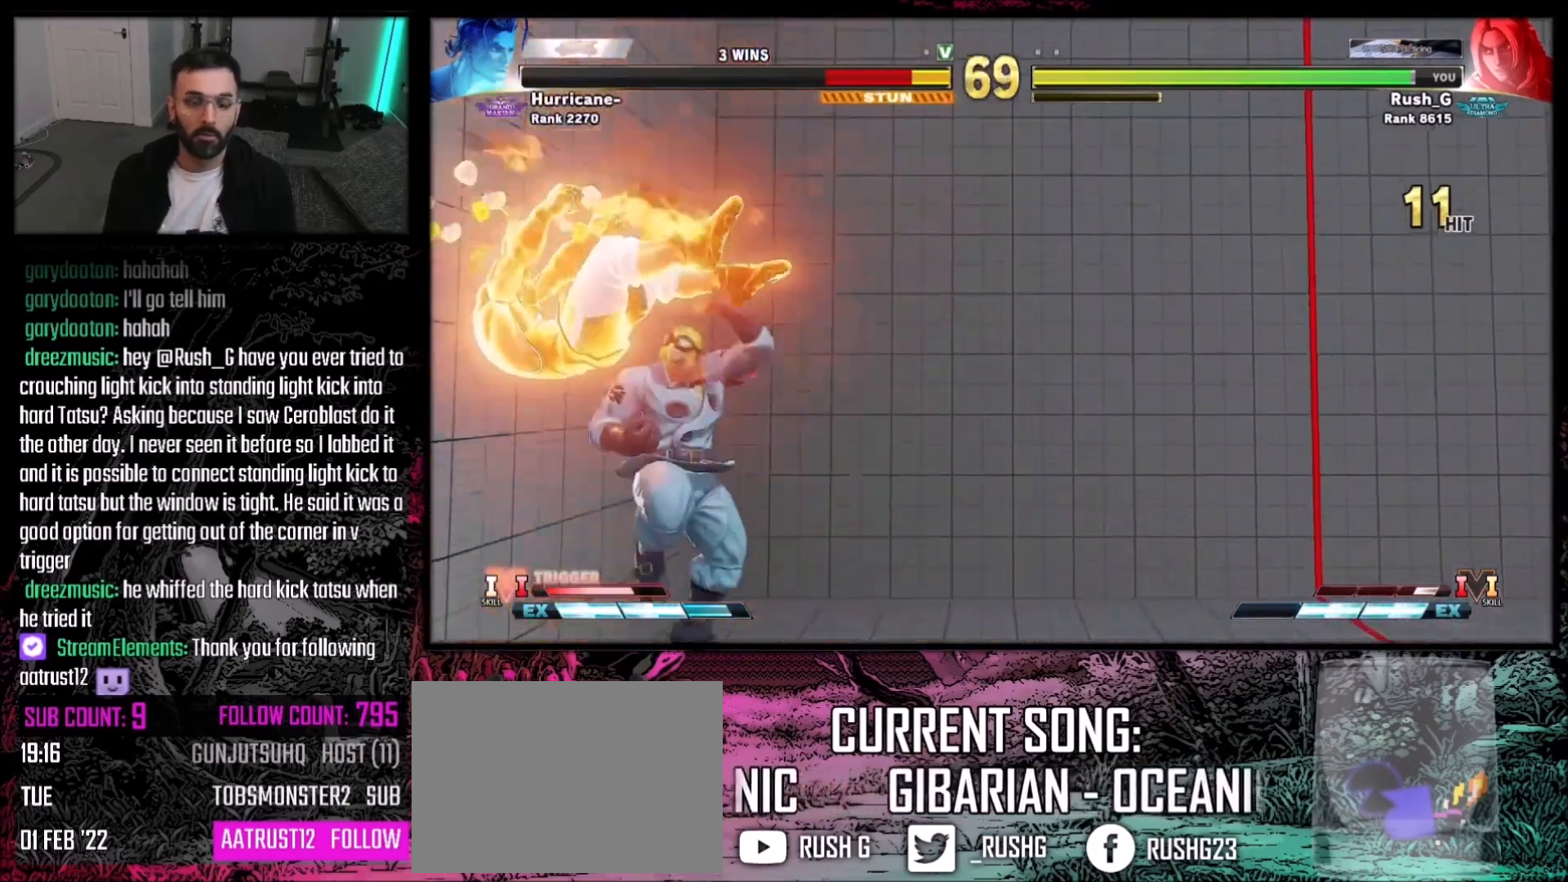
{"buttons": [], "events": [[201, "DPAD_LEFT", "down"], [301, "DPAD_DOWN", "down"], [301, "DPAD_LEFT", "up"], [334, "DPAD_LEFT", "down"], [367, "DPAD_DOWN", "up"], [434, "DPAD_LEFT", "up"], [434, "SQUARE", "down"], [501, "SQUARE", "up"]]}
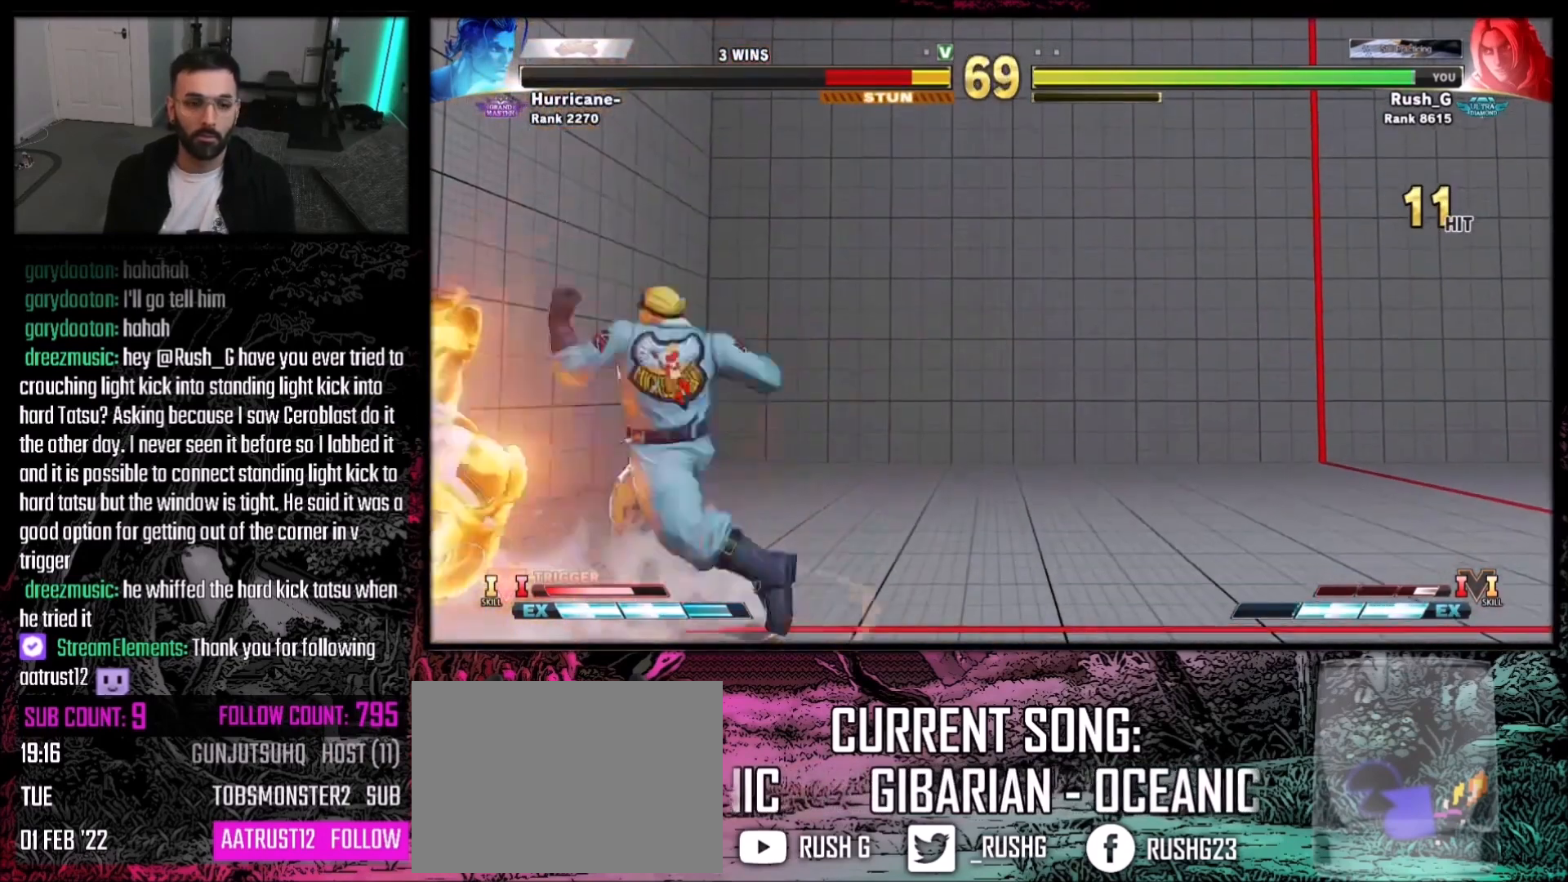
{"buttons": ["DPAD_RIGHT"], "events": [[500, "DPAD_RIGHT", "down"]]}
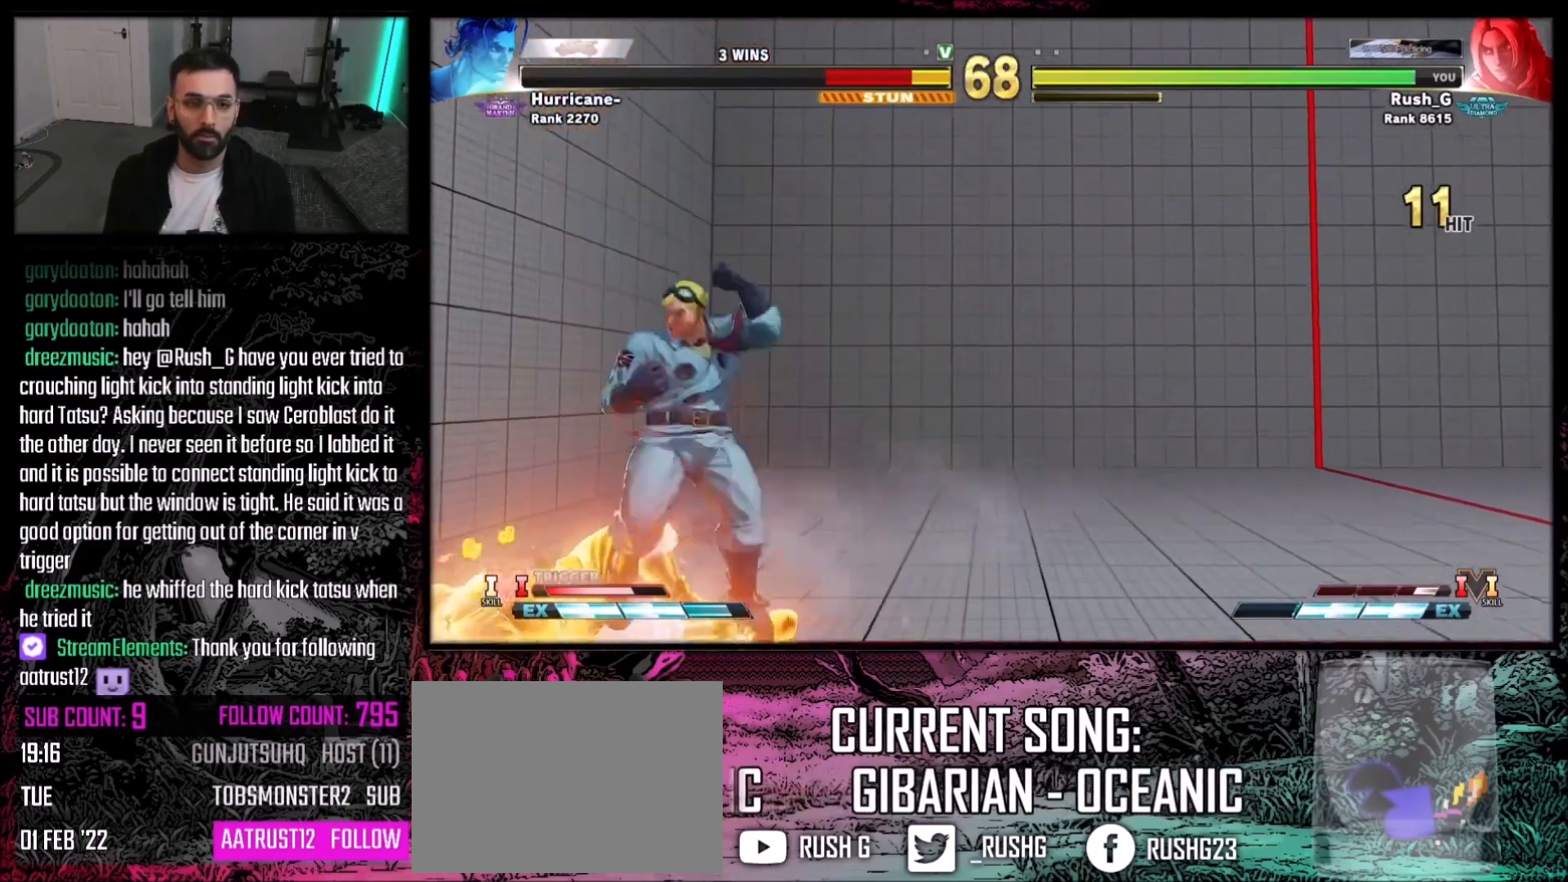
{"buttons": ["DPAD_RIGHT"], "events": [[67, "DPAD_RIGHT", "up"], [167, "DPAD_RIGHT", "down"]]}
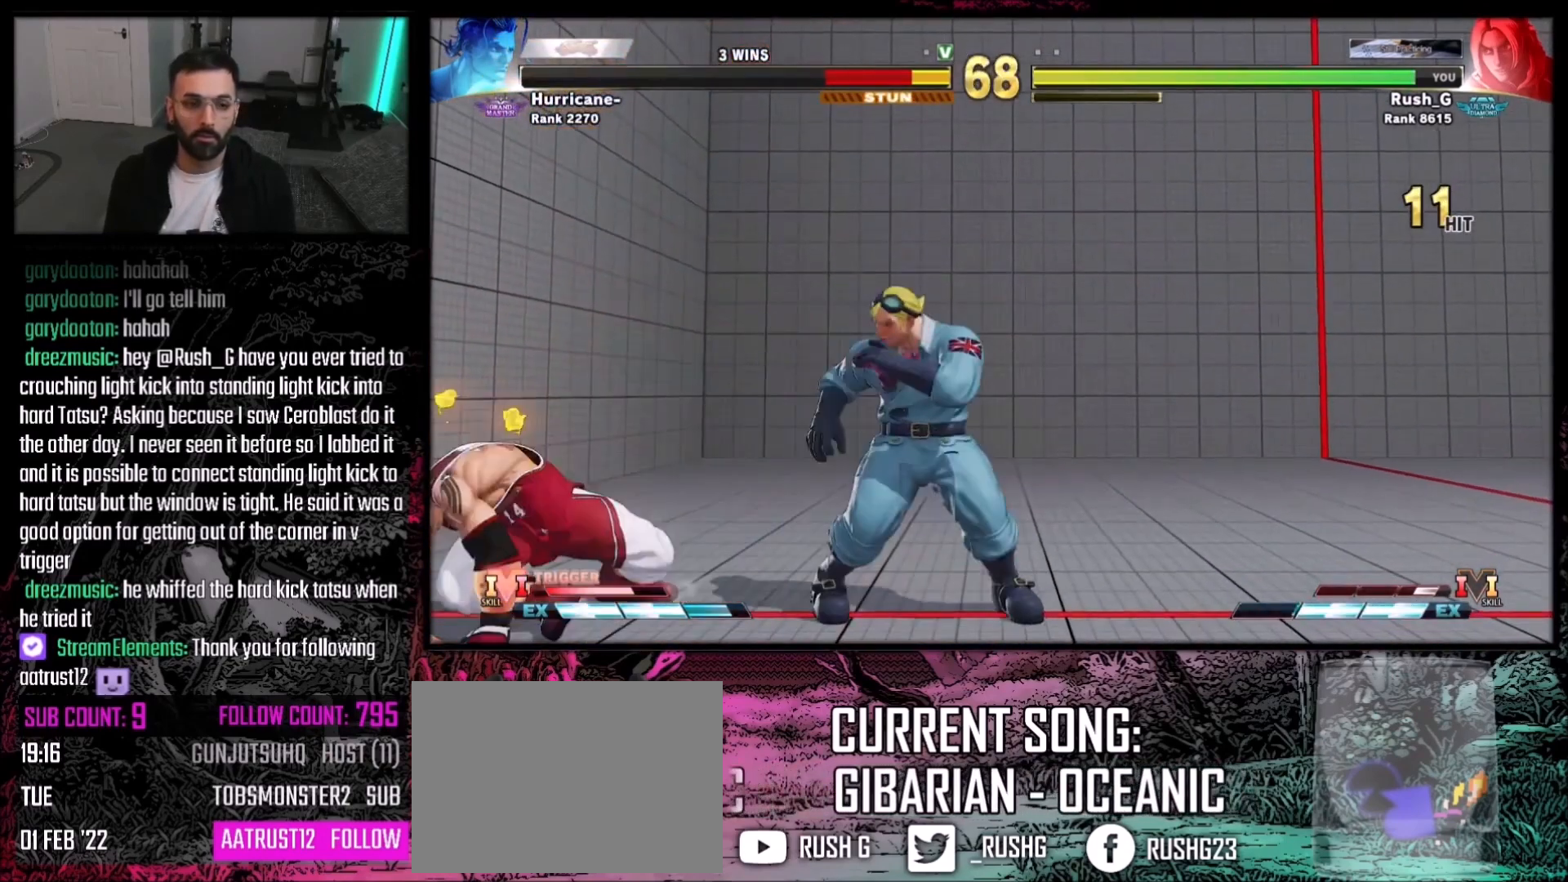
{"buttons": [], "events": [[133, "DPAD_RIGHT", "up"], [200, "DPAD_LEFT", "down"], [200, "DPAD_UP", "down"], [300, "DPAD_LEFT", "up"], [300, "DPAD_UP", "up"]]}
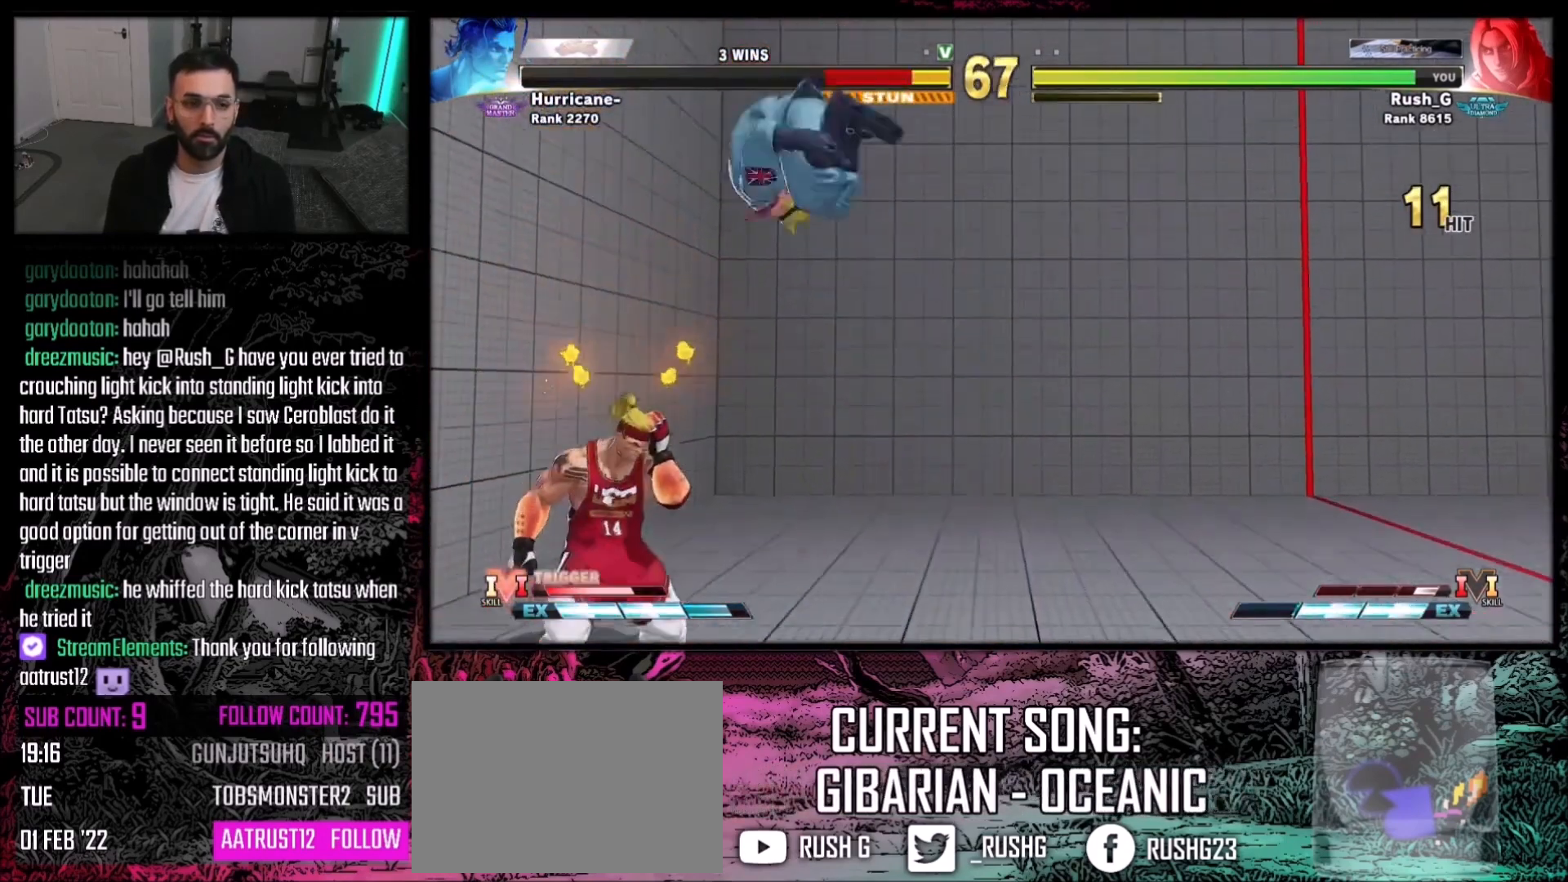
{"buttons": [], "events": [[134, "R1", "down"], [267, "R1", "up"]]}
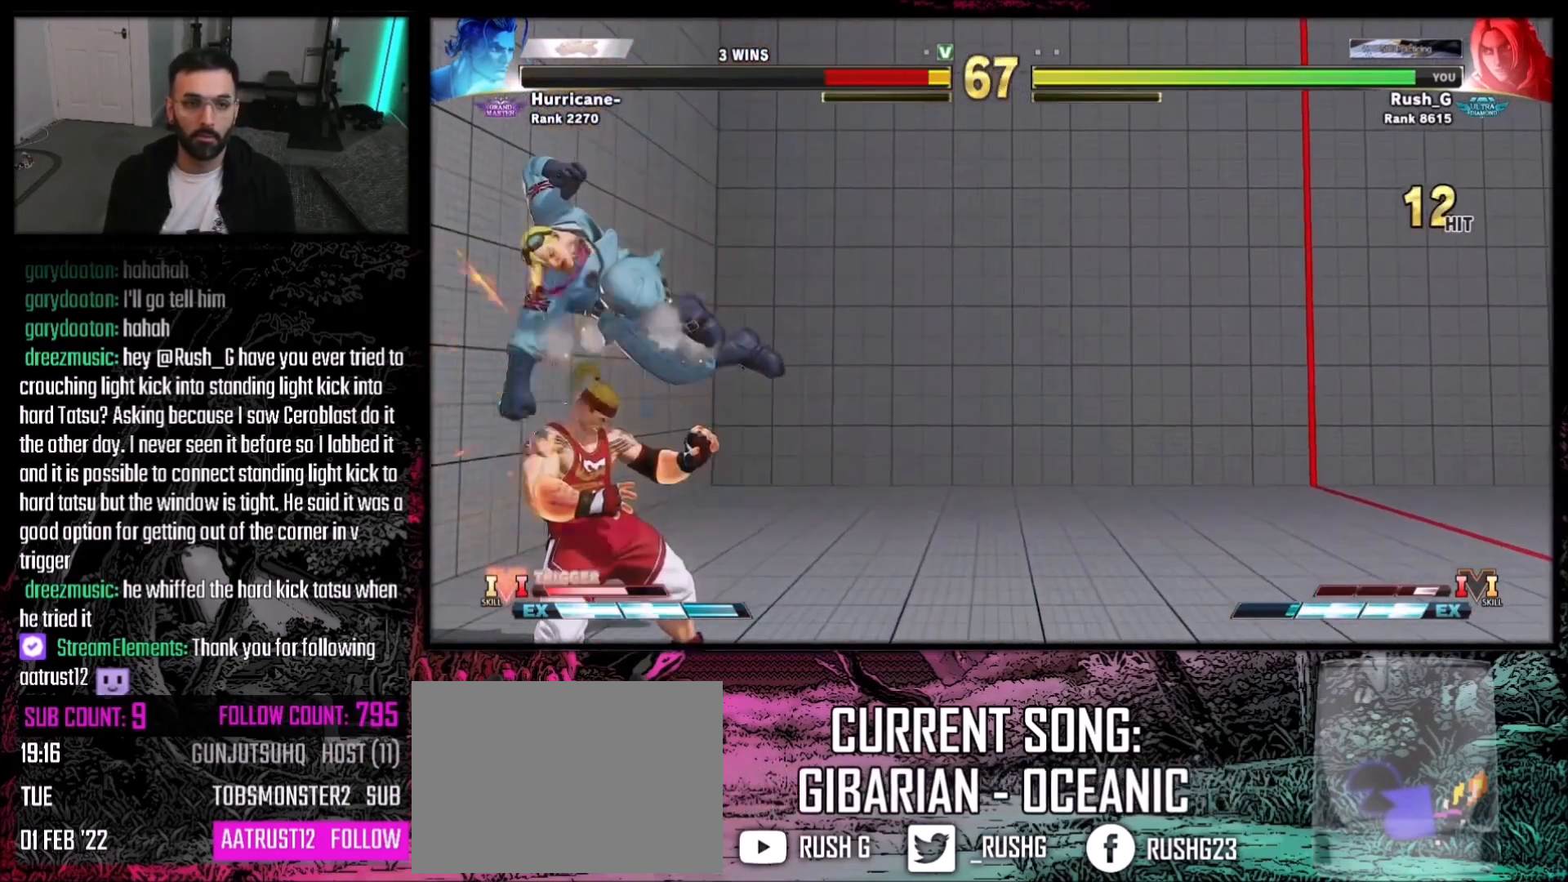
{"buttons": [], "events": [[100, "DPAD_DOWN", "down"], [200, "TRIANGLE", "down"], [300, "DPAD_DOWN", "up"], [300, "TRIANGLE", "up"]]}
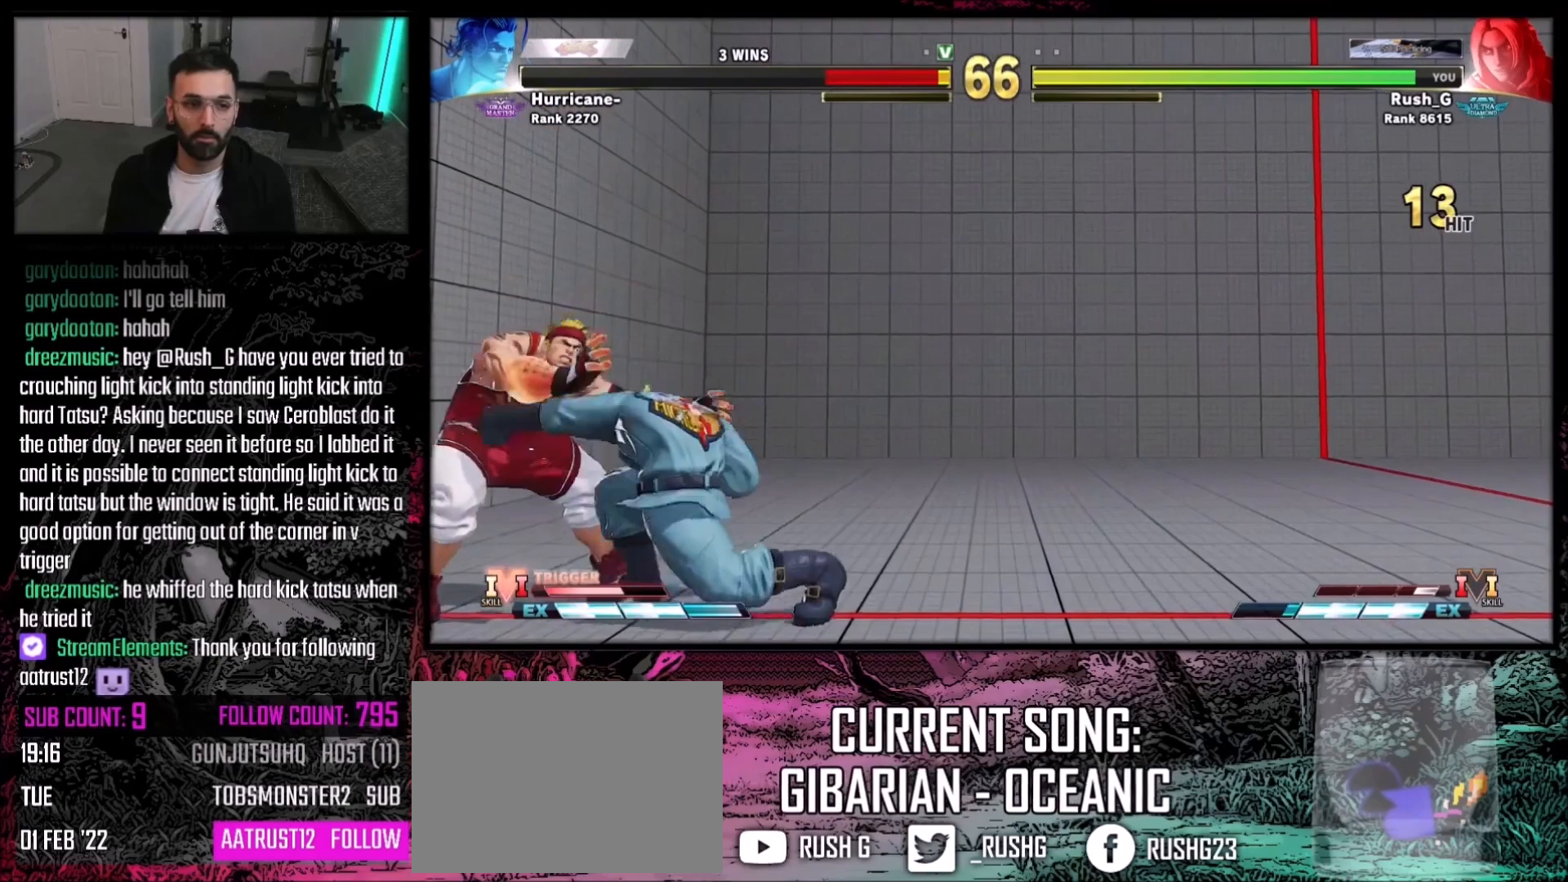
{"buttons": [], "events": [[100, "DPAD_RIGHT", "down"], [134, "TRIANGLE", "down"], [201, "DPAD_RIGHT", "up"], [201, "TRIANGLE", "up"], [267, "R1", "down"], [401, "R1", "up"]]}
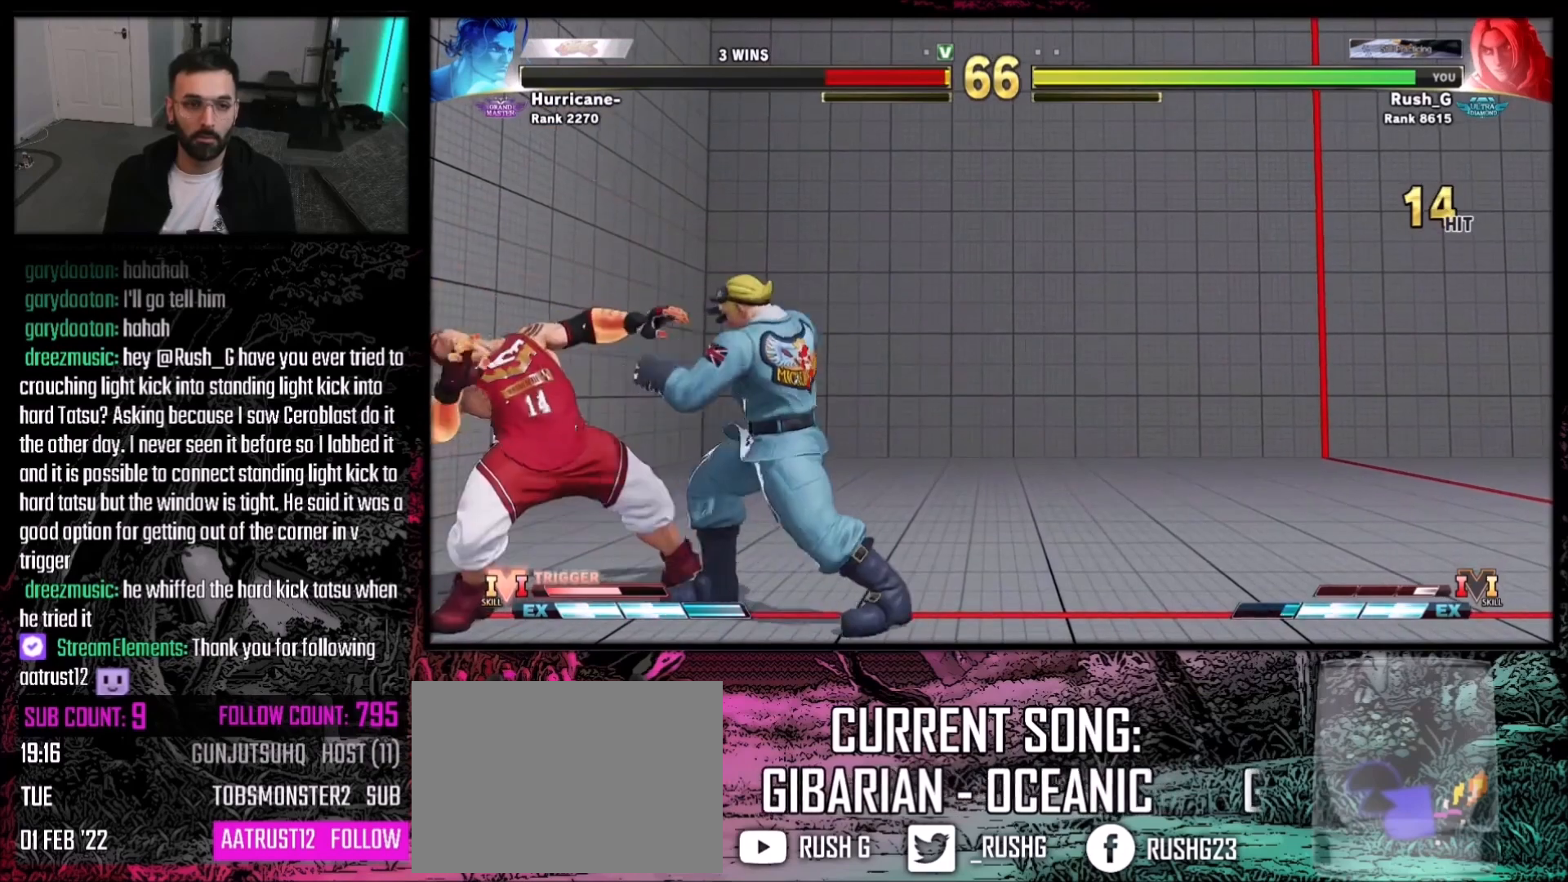
{"buttons": ["CIRCLE", "TRIANGLE"], "events": [[67, "CIRCLE", "down"], [67, "TRIANGLE", "down"]]}
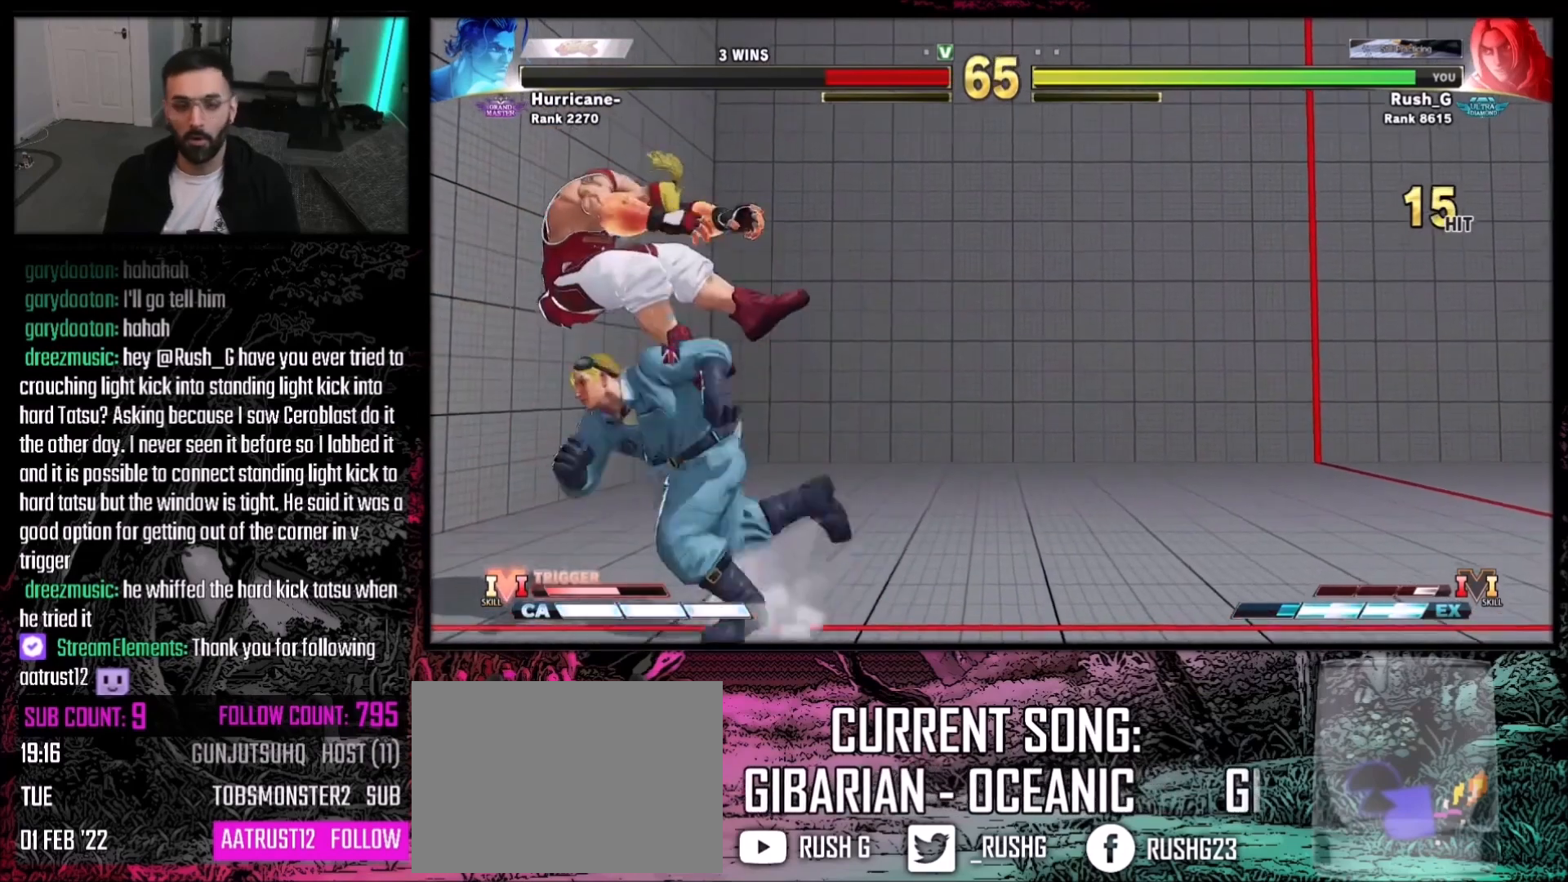
{"buttons": ["CIRCLE", "TRIANGLE"], "events": []}
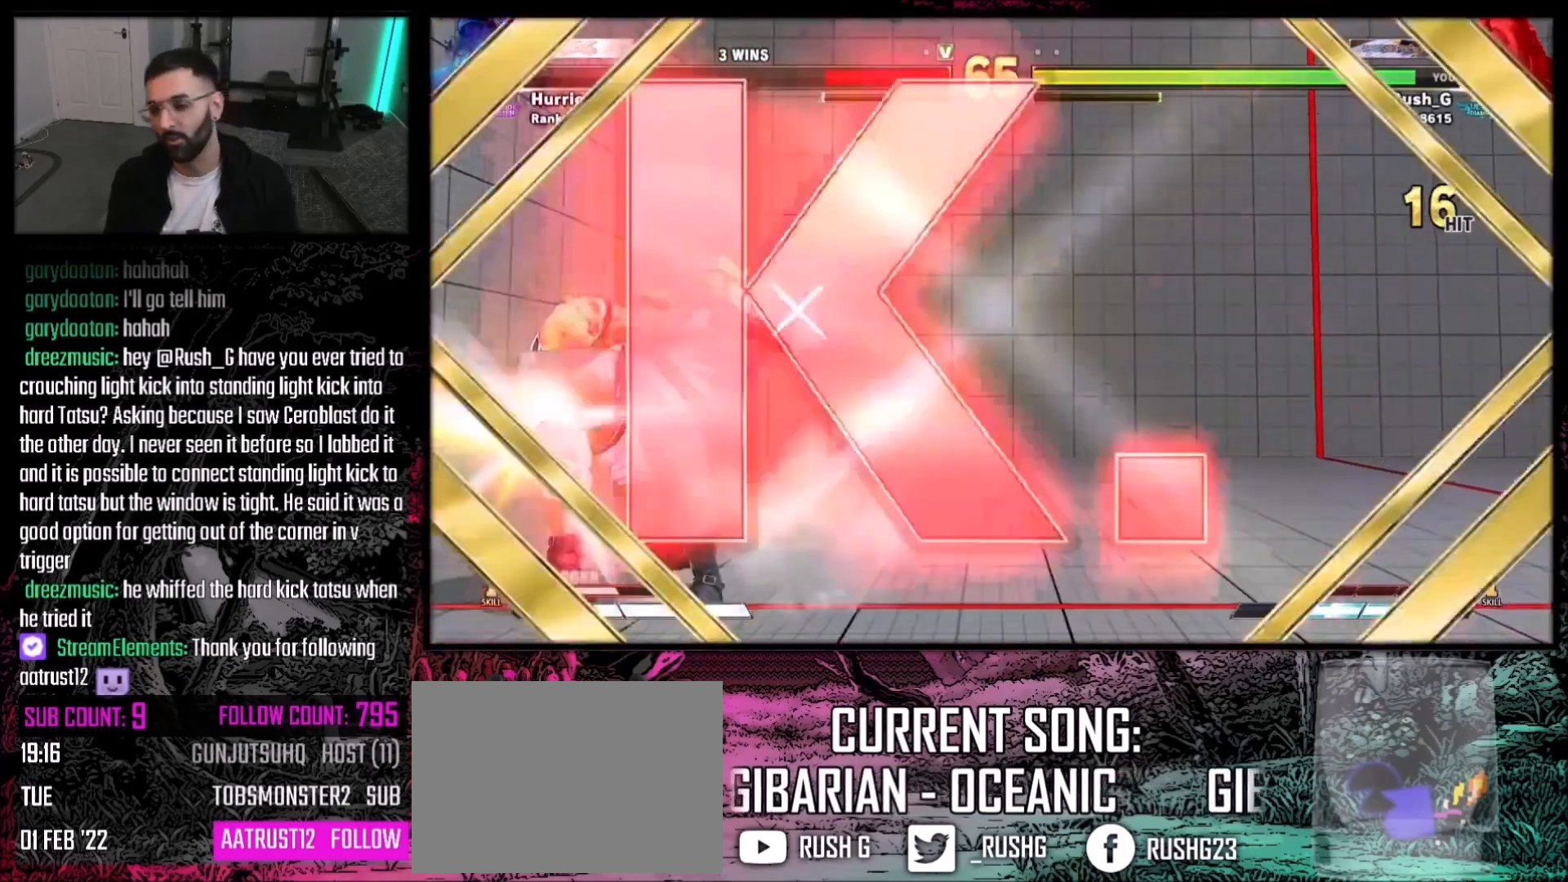
{"buttons": [], "events": [[267, "CIRCLE", "up"], [267, "TRIANGLE", "up"]]}
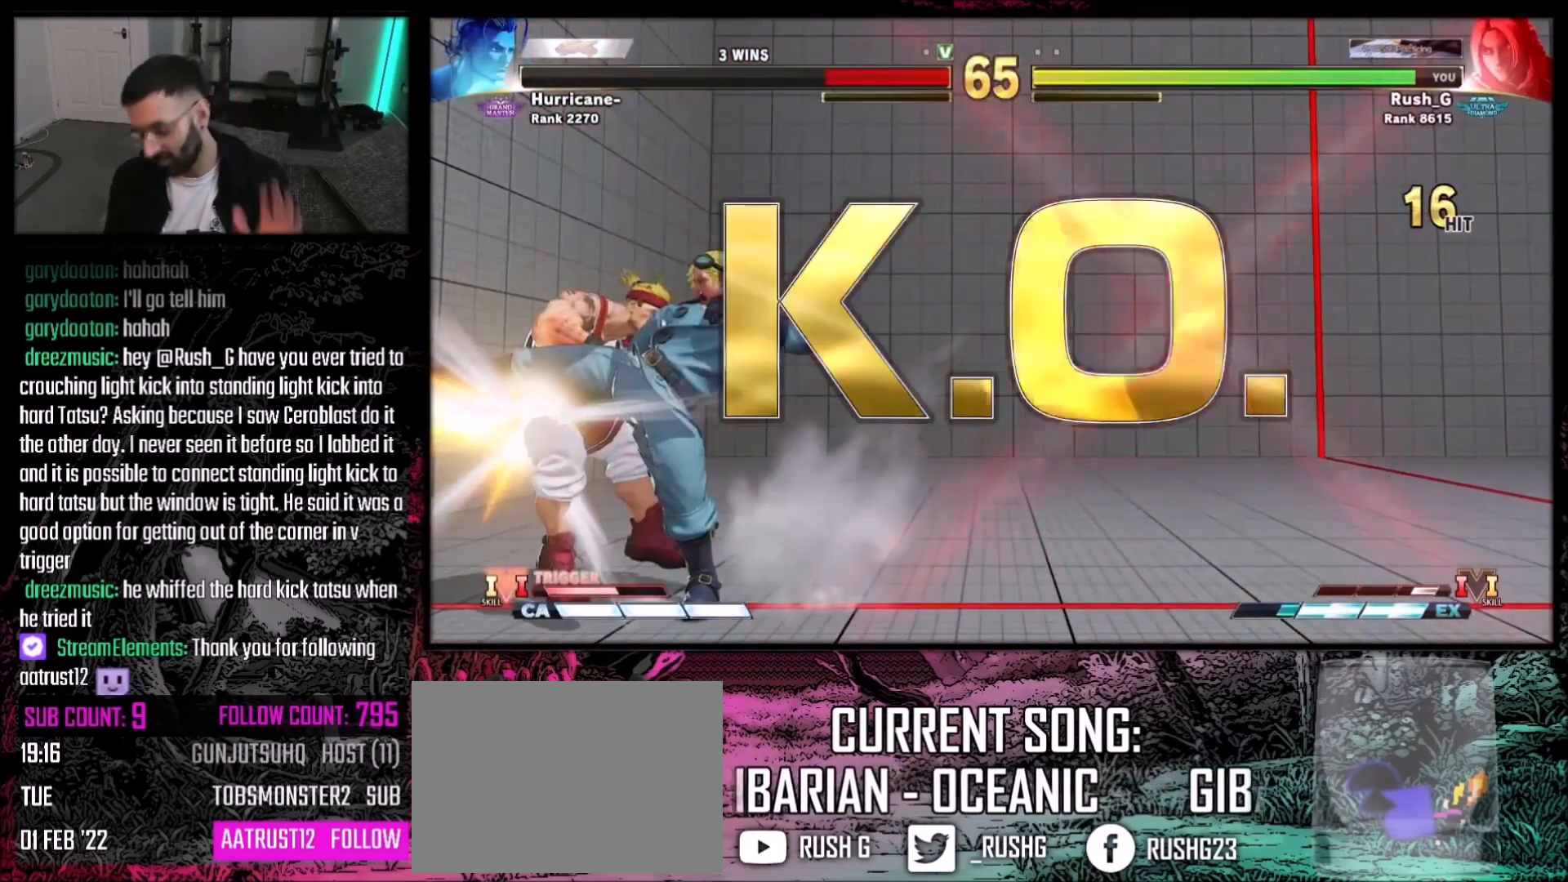
{"buttons": [], "events": []}
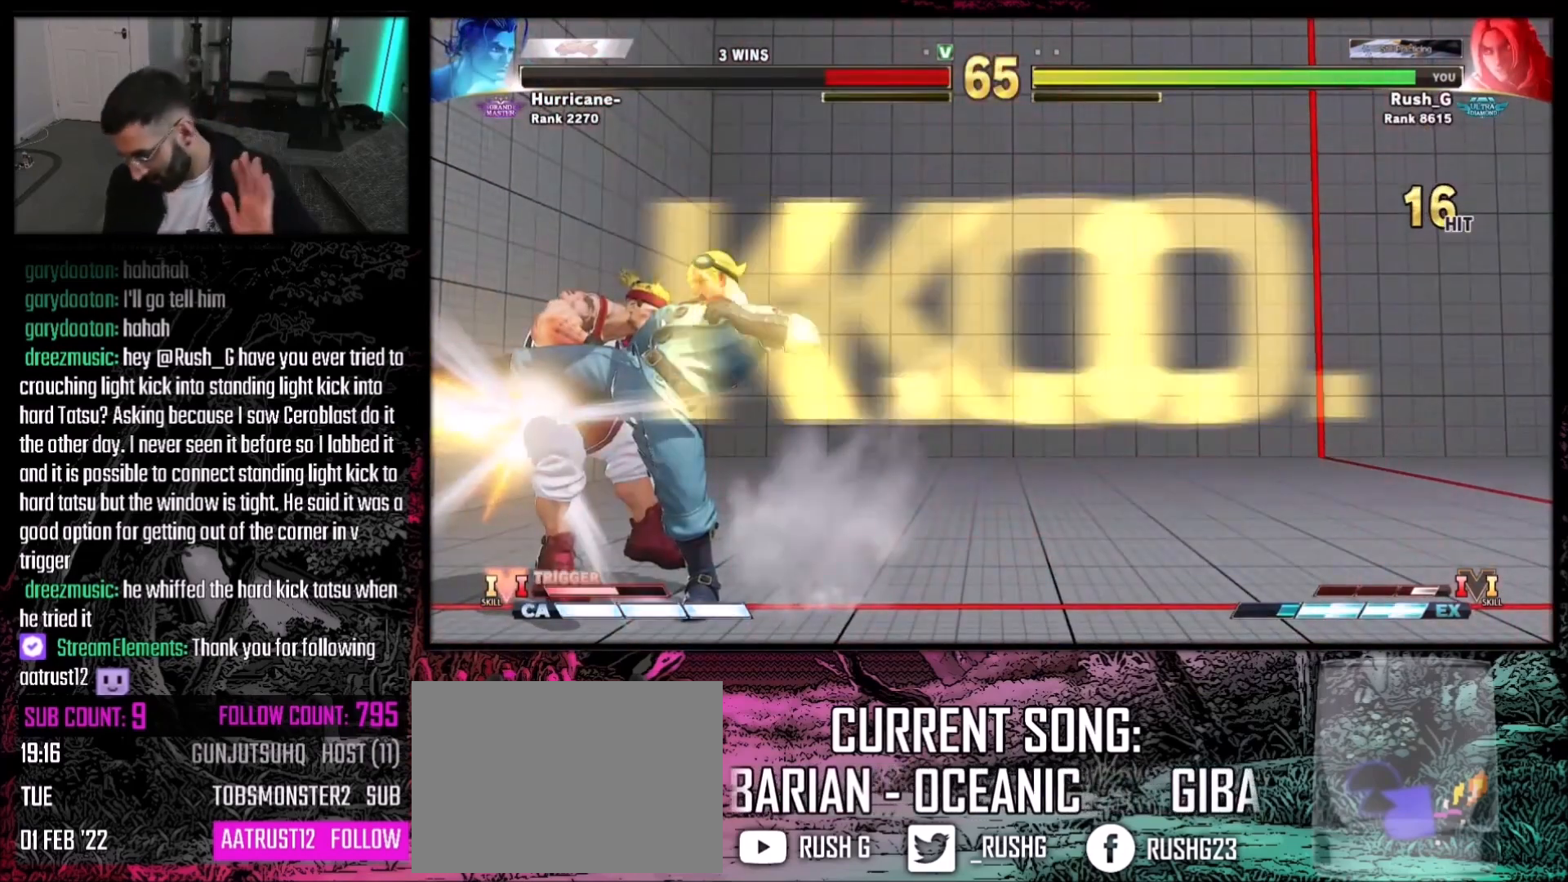
{"buttons": [], "events": []}
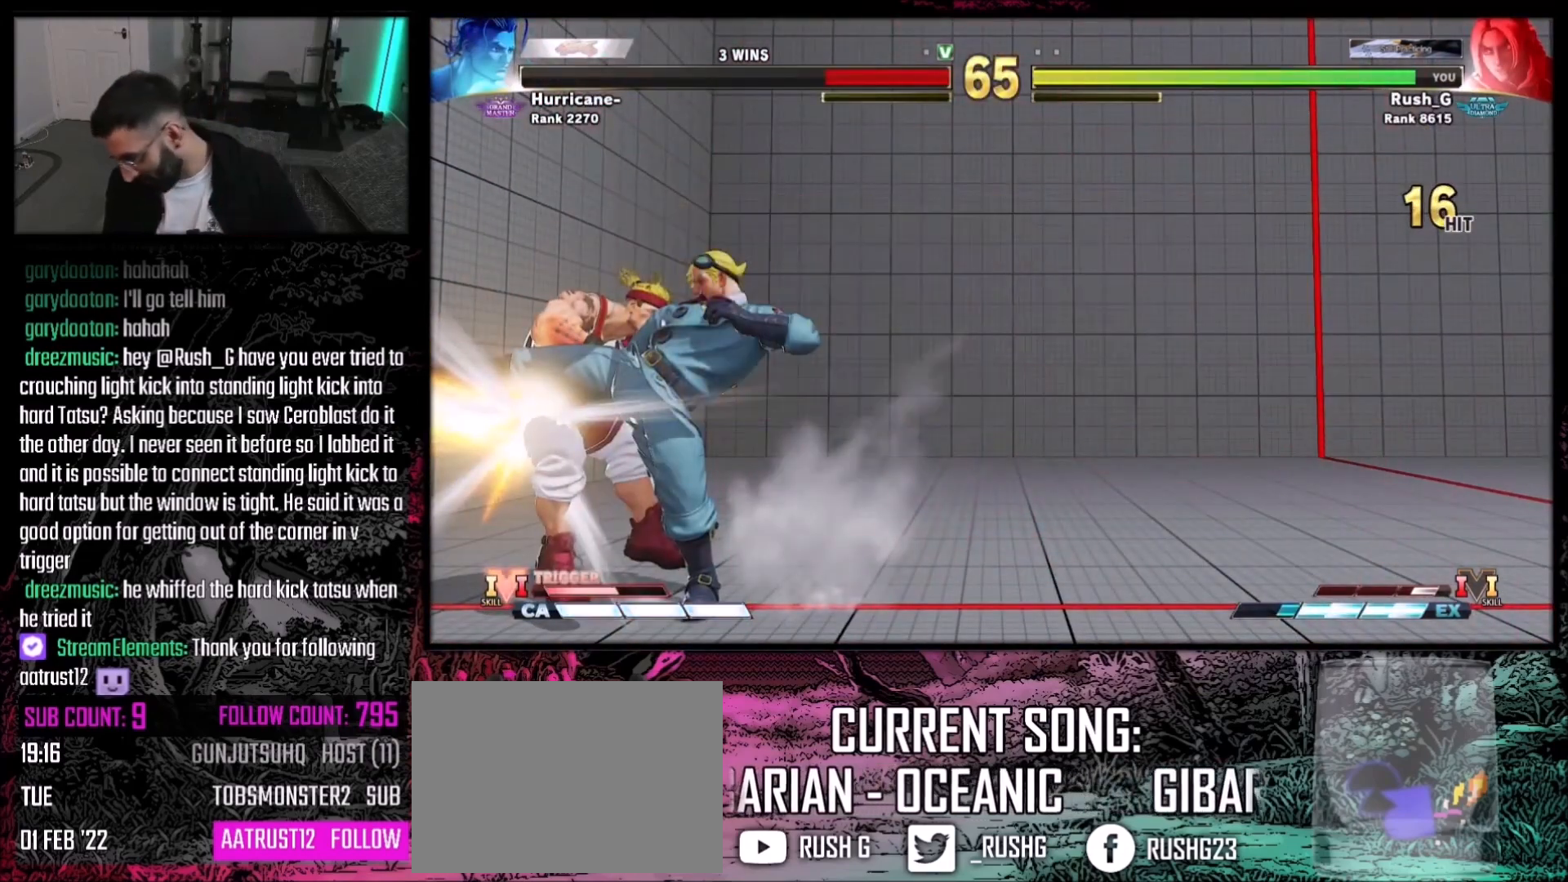
{"buttons": [], "events": []}
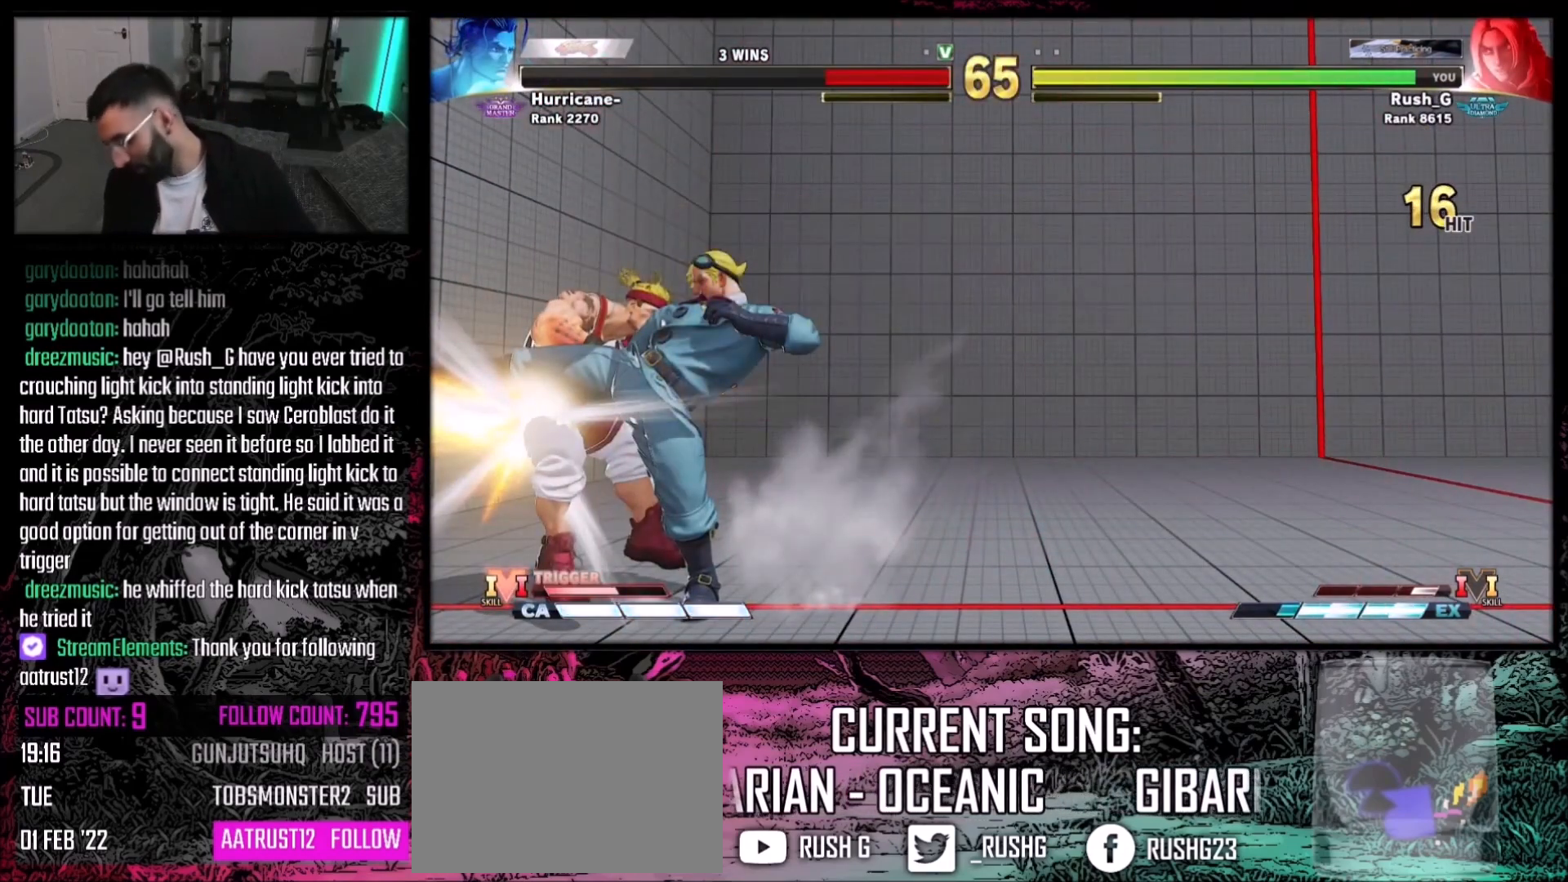
{"buttons": [], "events": []}
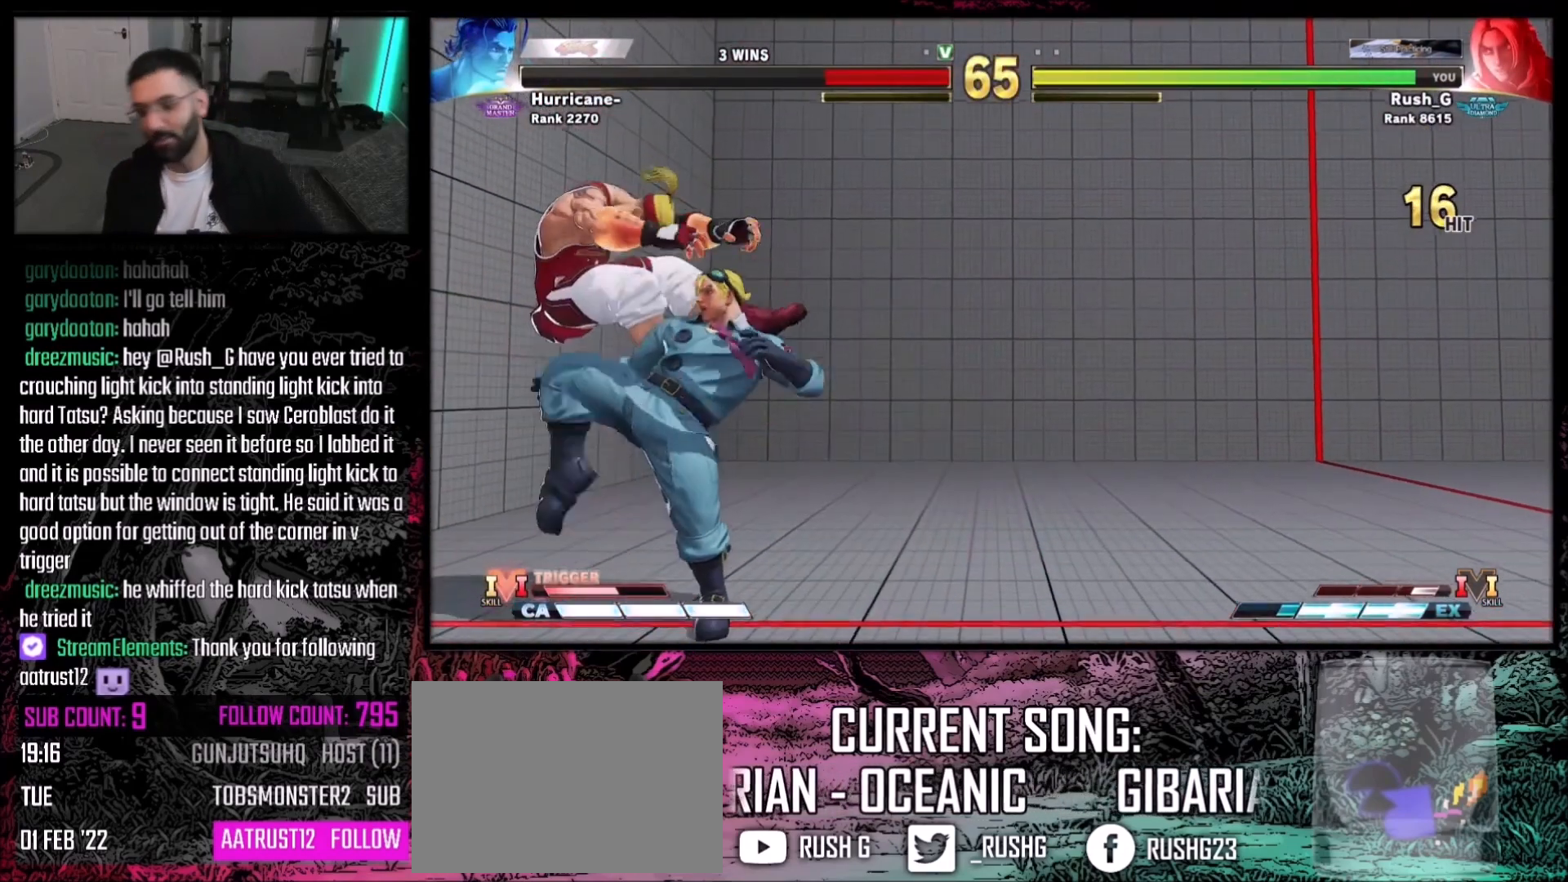
{"buttons": [], "events": []}
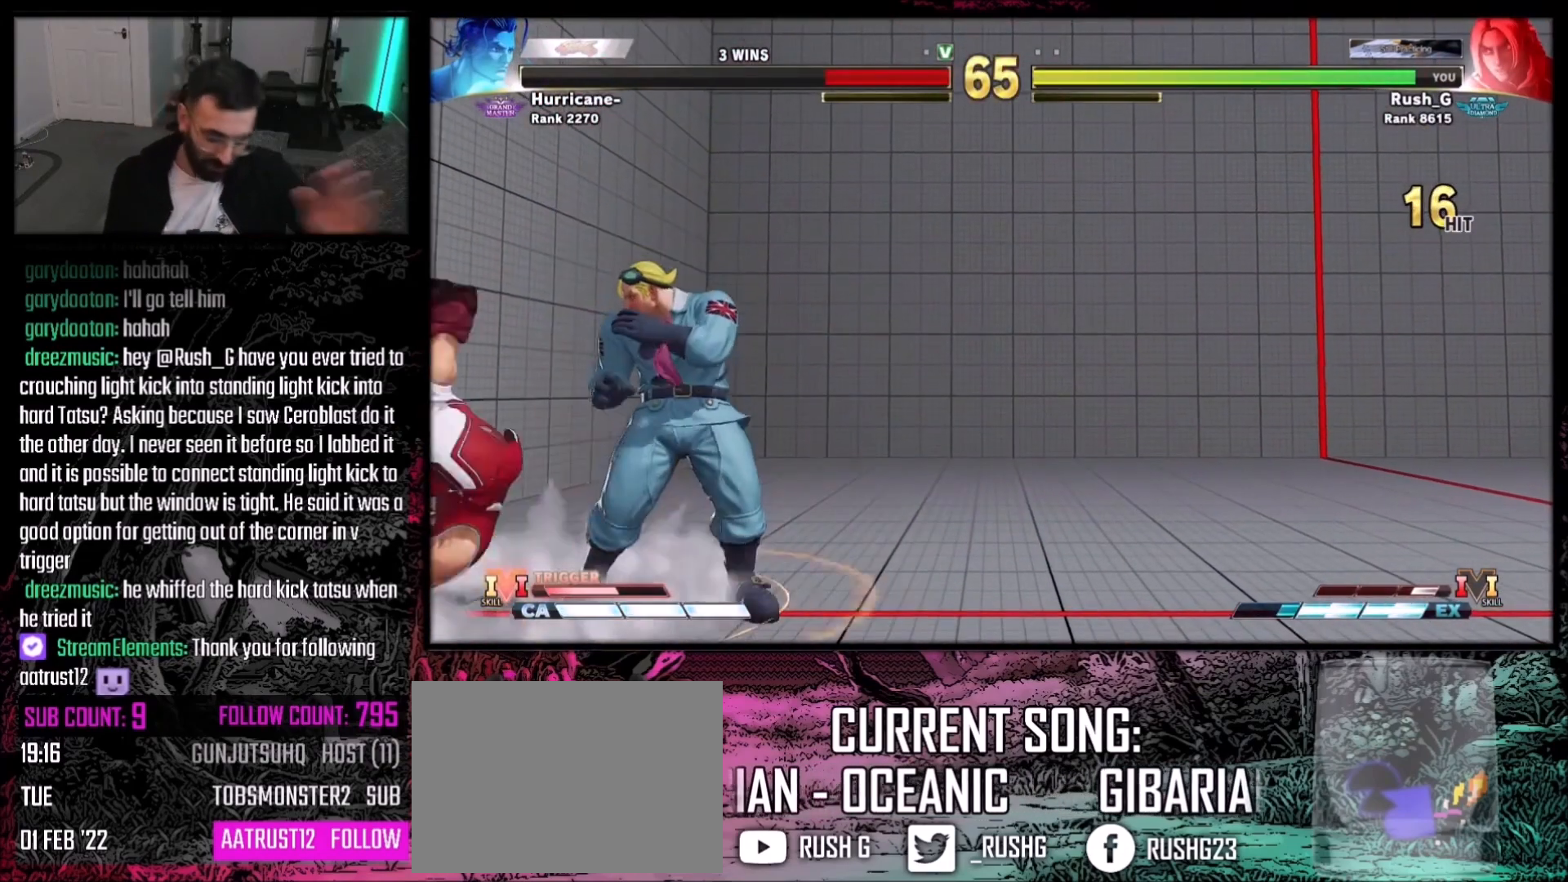
{"buttons": [], "events": []}
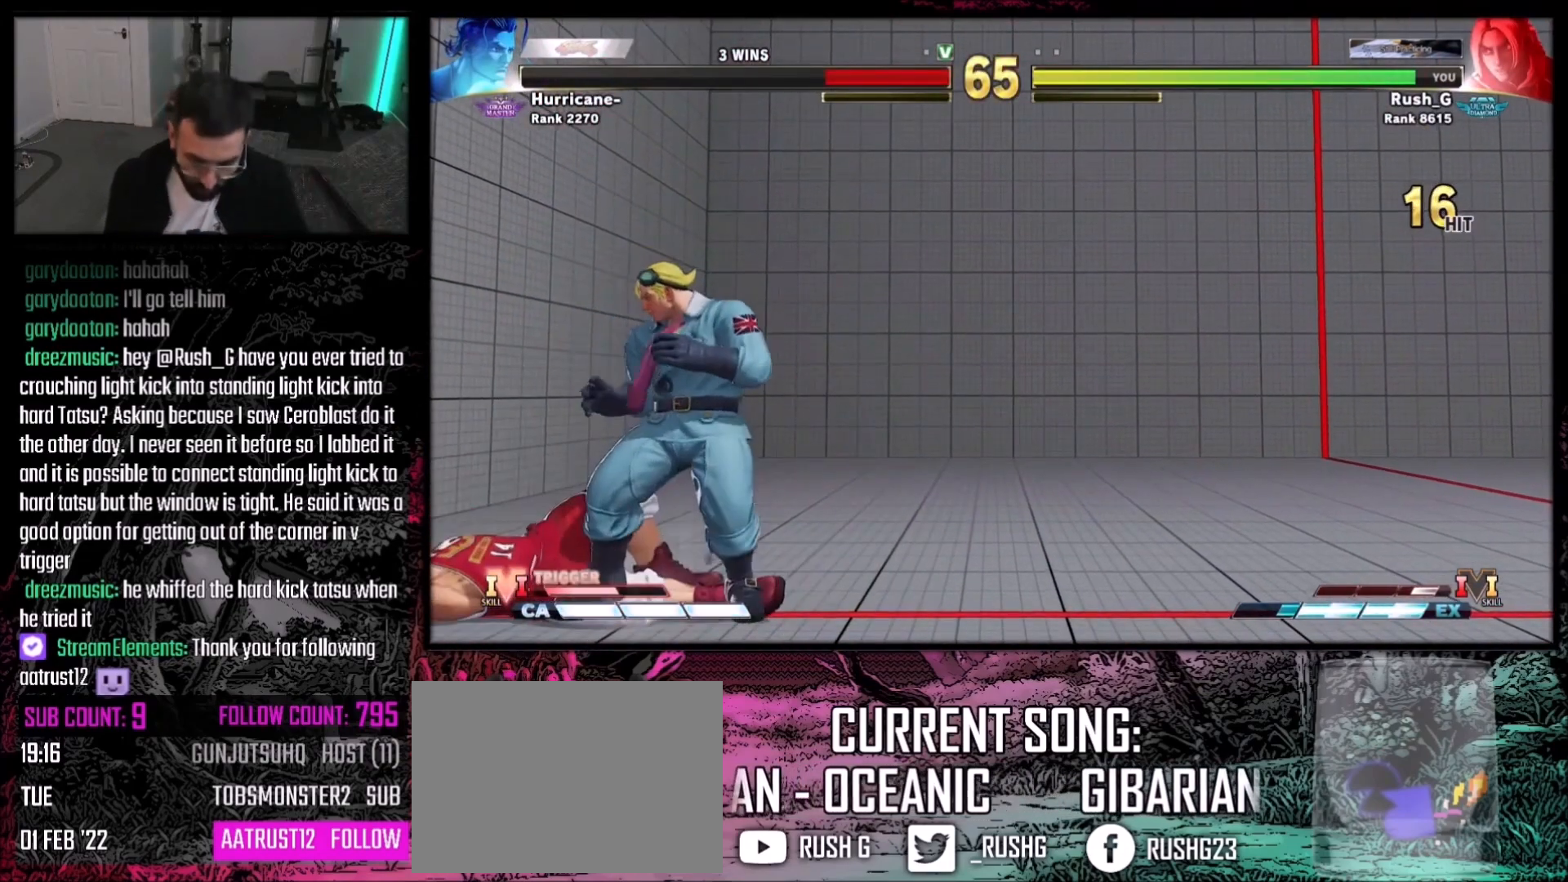
{"buttons": [], "events": []}
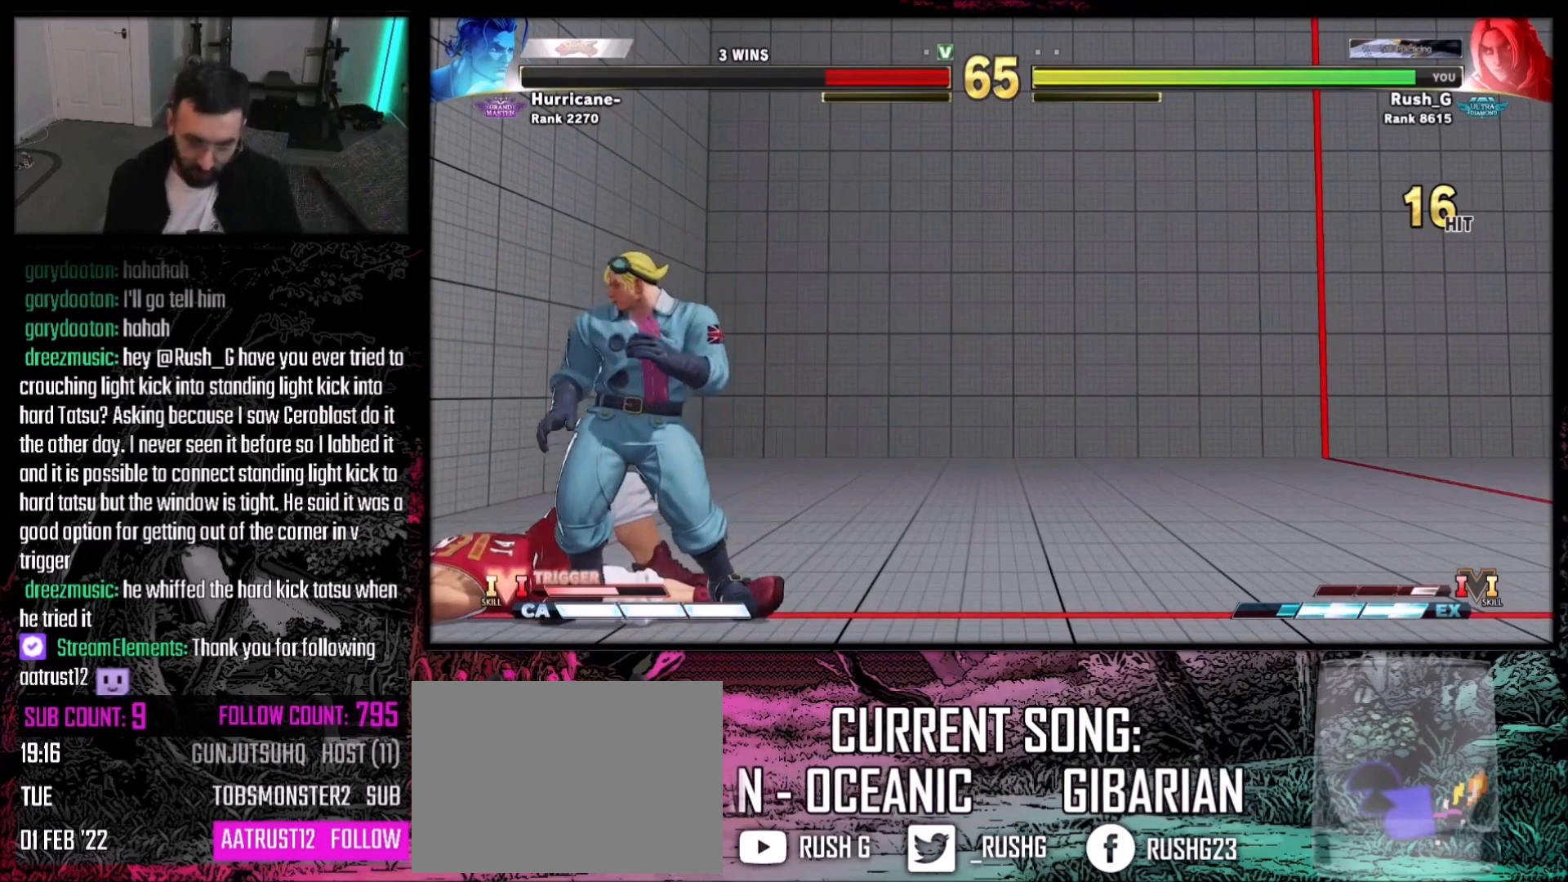
{"buttons": [], "events": []}
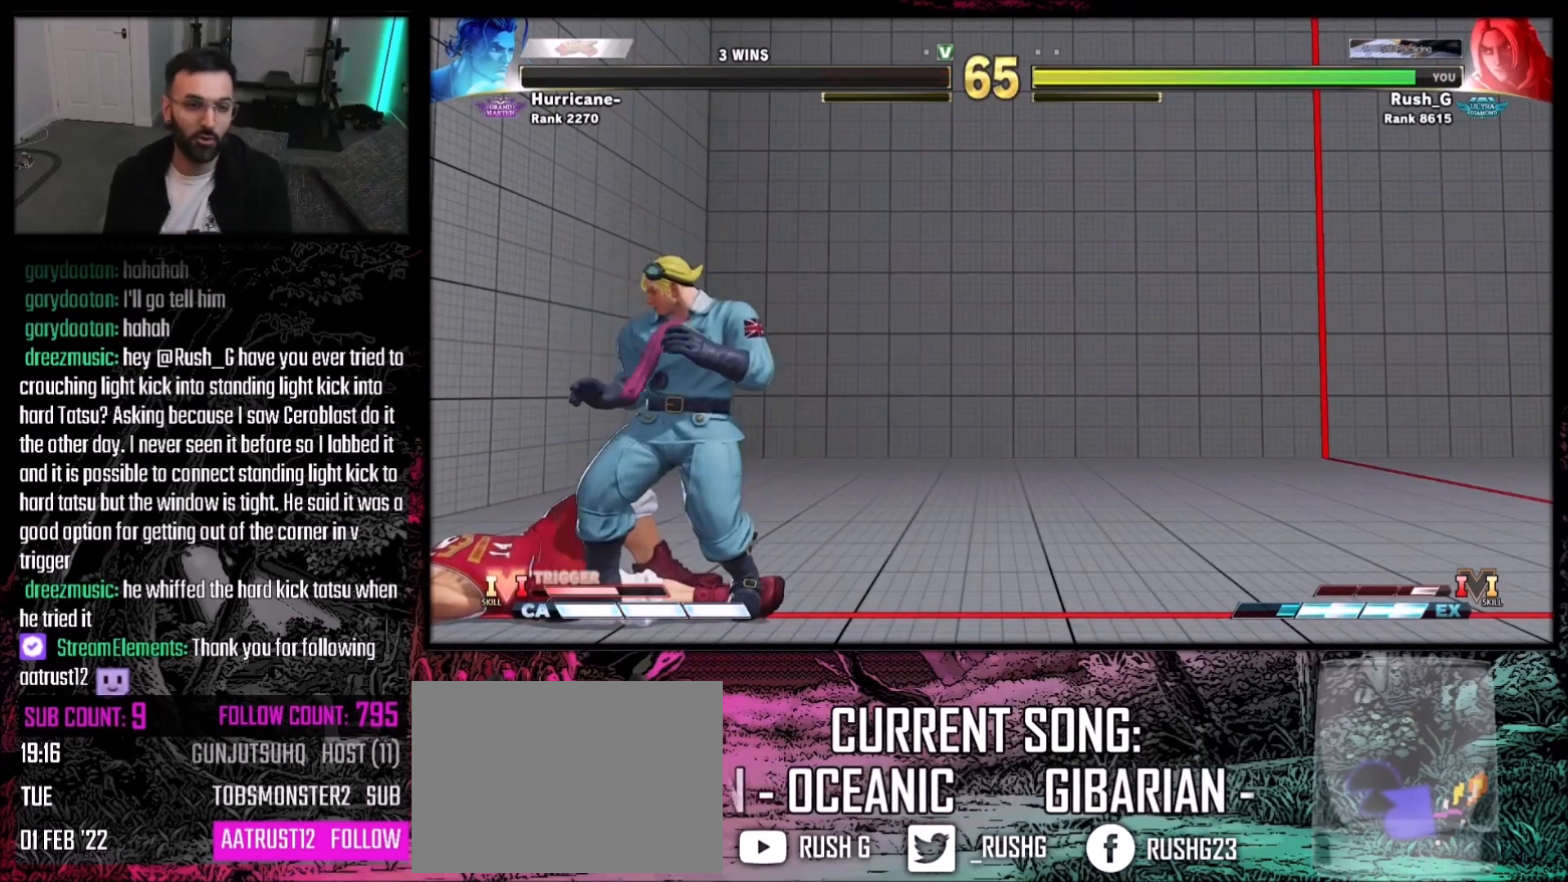
{"buttons": [], "events": [[301, "START", "down"], [501, "START", "up"]]}
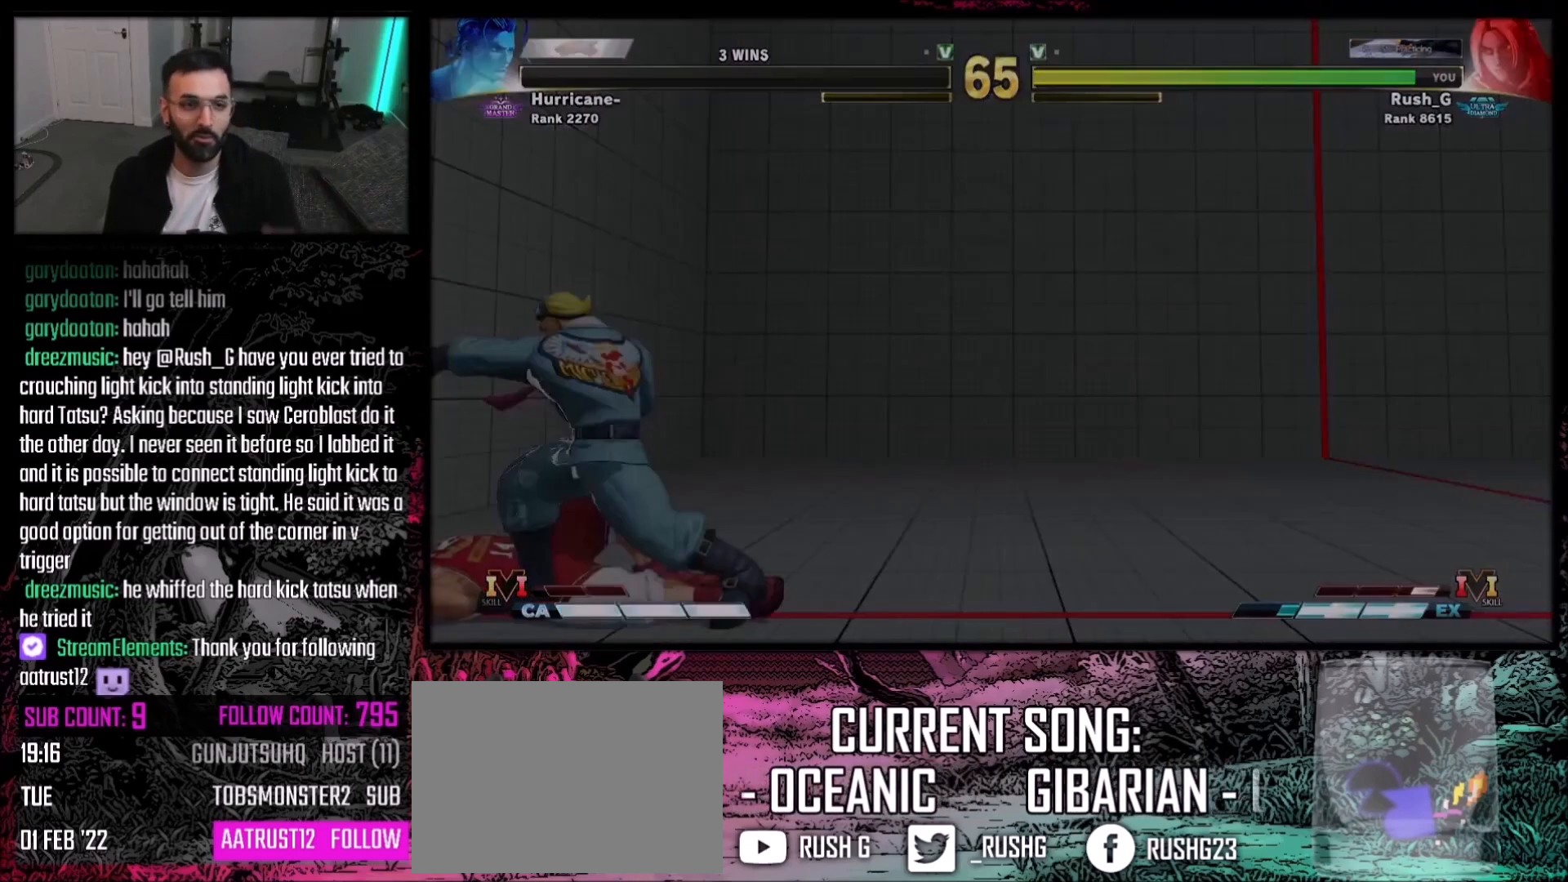
{"buttons": ["R2"], "events": [[434, "DPAD_RIGHT", "down"], [434, "R2", "down"], [467, "DPAD_RIGHT", "up"]]}
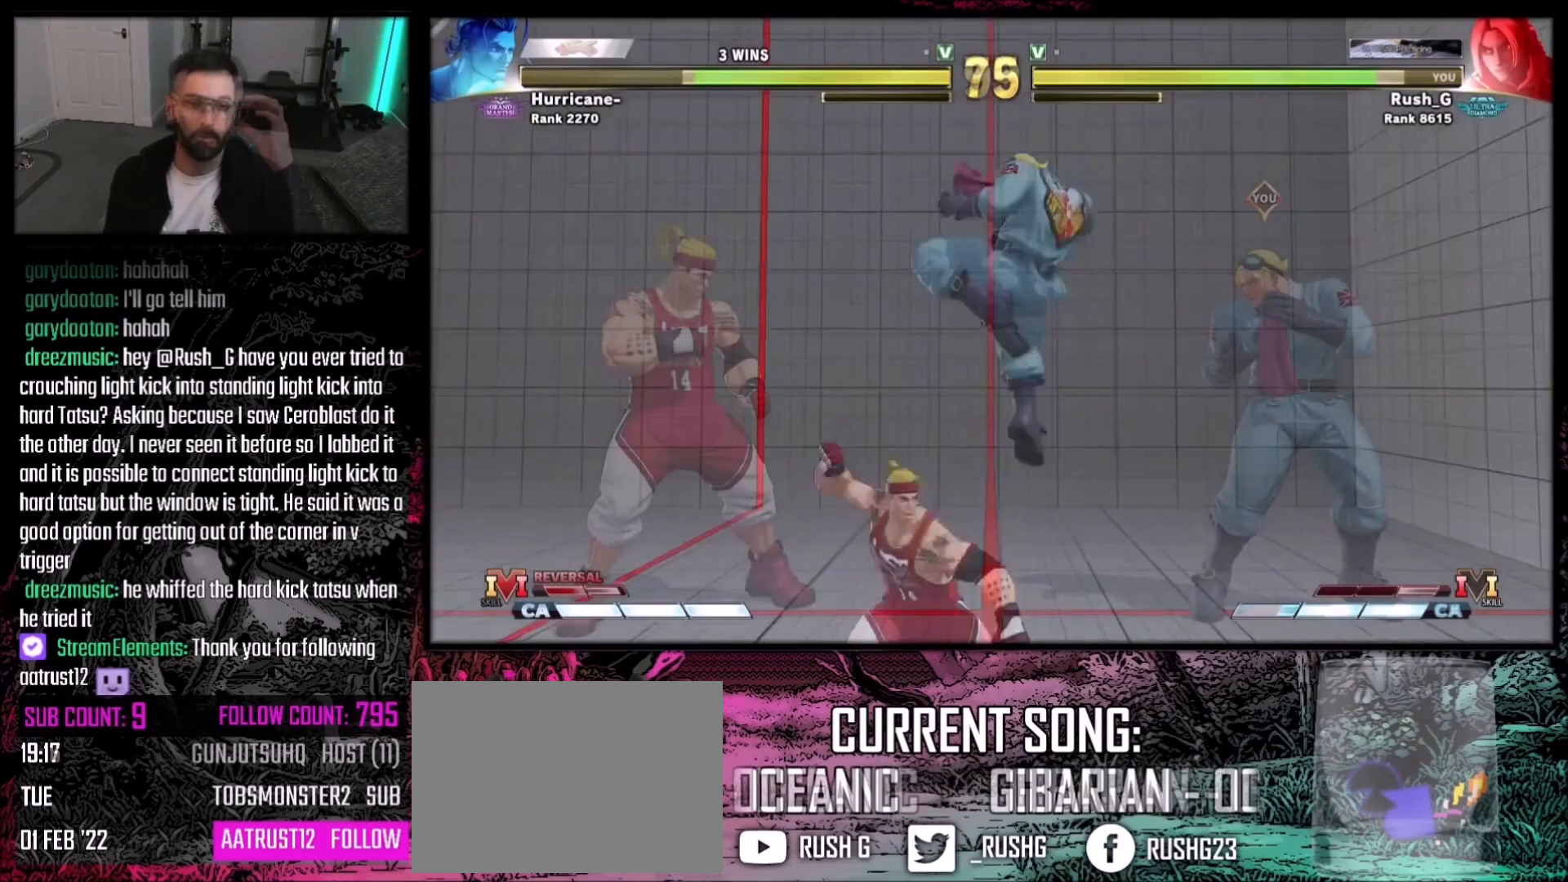
{"buttons": [], "events": [[67, "R2", "up"]]}
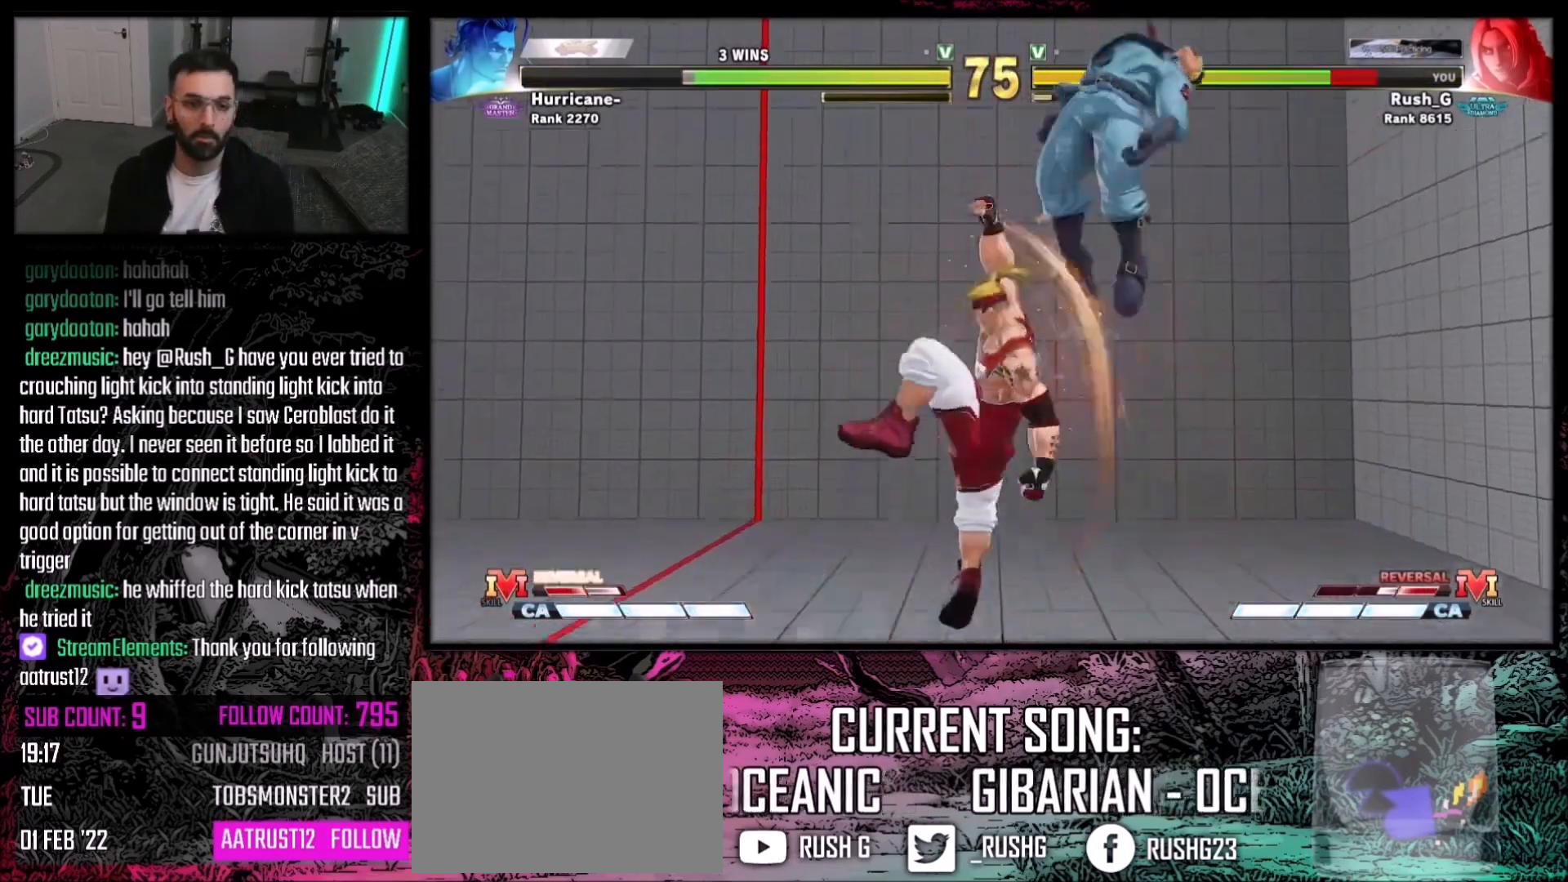
{"buttons": [], "events": [[233, "DPAD_RIGHT", "down"], [300, "DPAD_RIGHT", "up"], [400, "DPAD_RIGHT", "down"], [467, "DPAD_RIGHT", "up"]]}
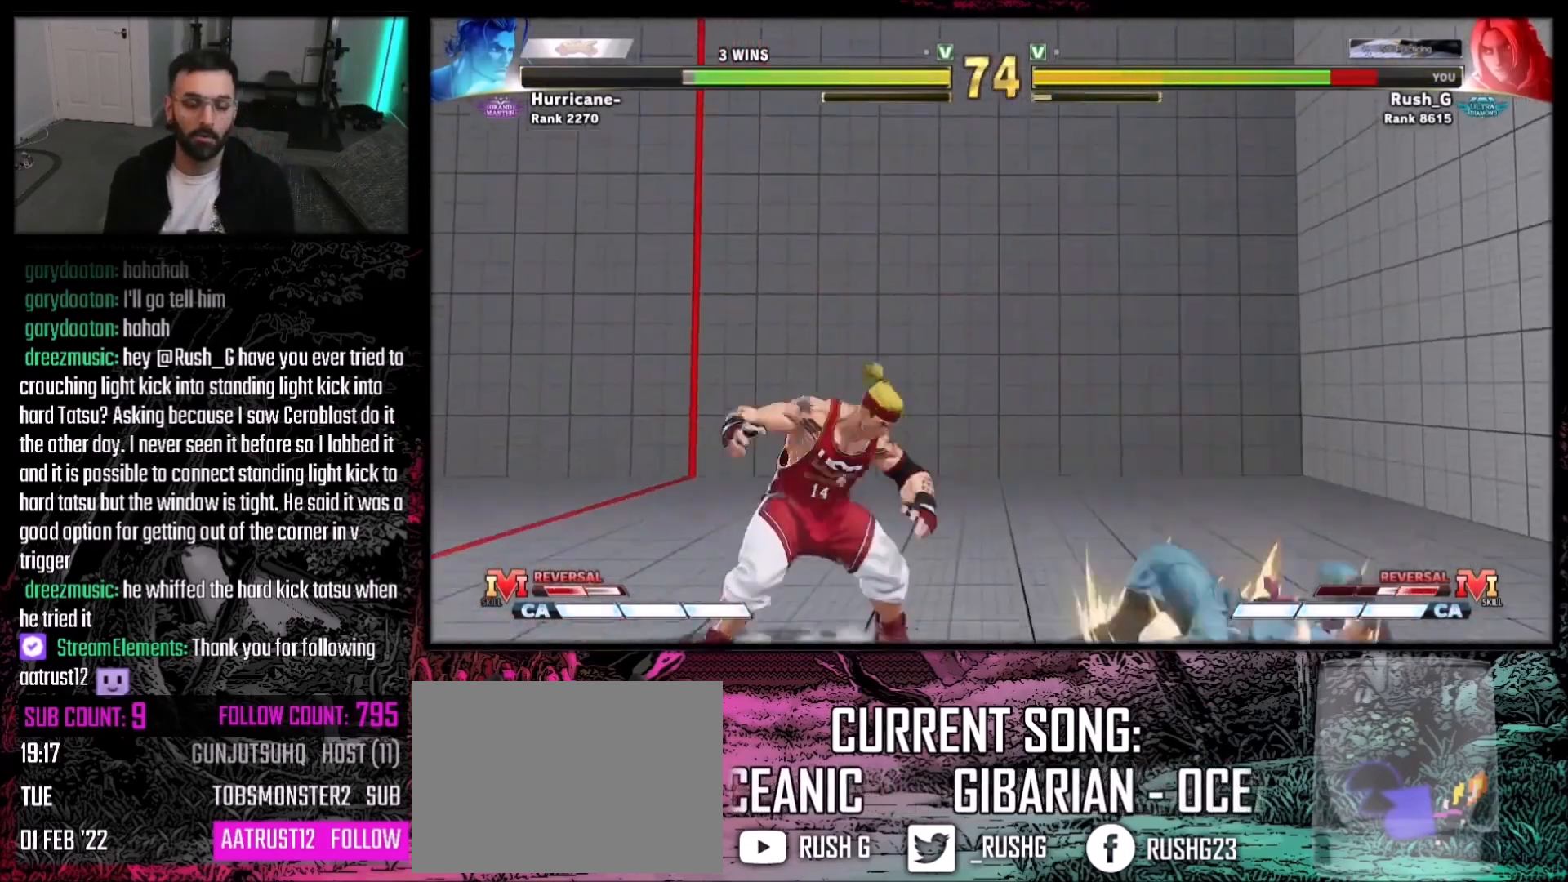
{"buttons": ["DPAD_RIGHT"], "events": [[34, "DPAD_RIGHT", "down"], [134, "DPAD_RIGHT", "up"], [334, "DPAD_DOWN", "down"], [334, "DPAD_RIGHT", "down"], [434, "DPAD_DOWN", "up"]]}
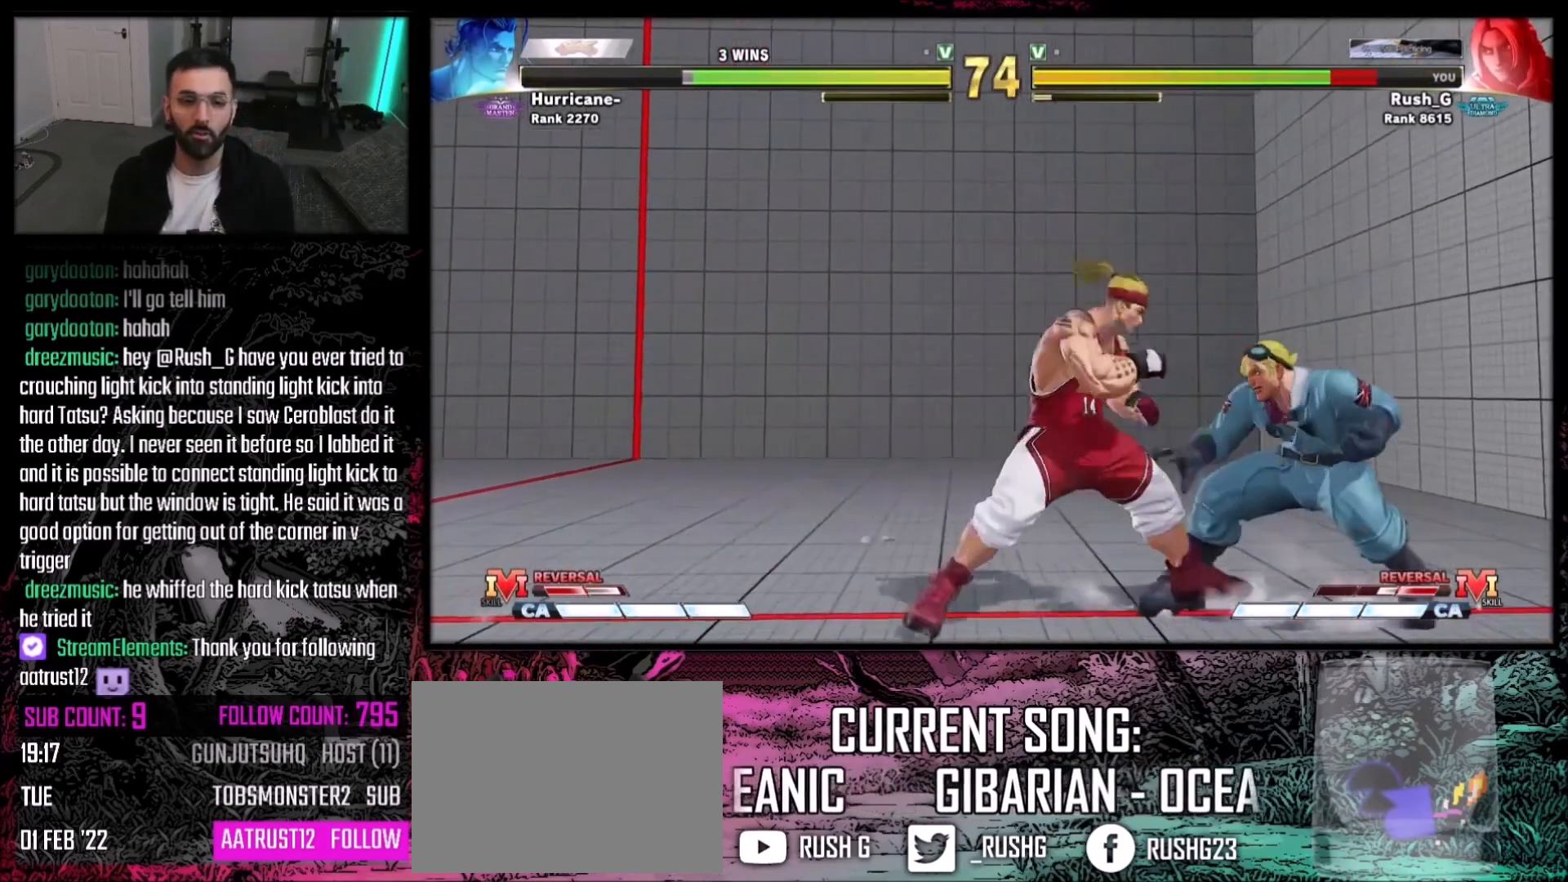
{"buttons": ["DPAD_DOWN", "DPAD_RIGHT"], "events": [[434, "DPAD_DOWN", "down"]]}